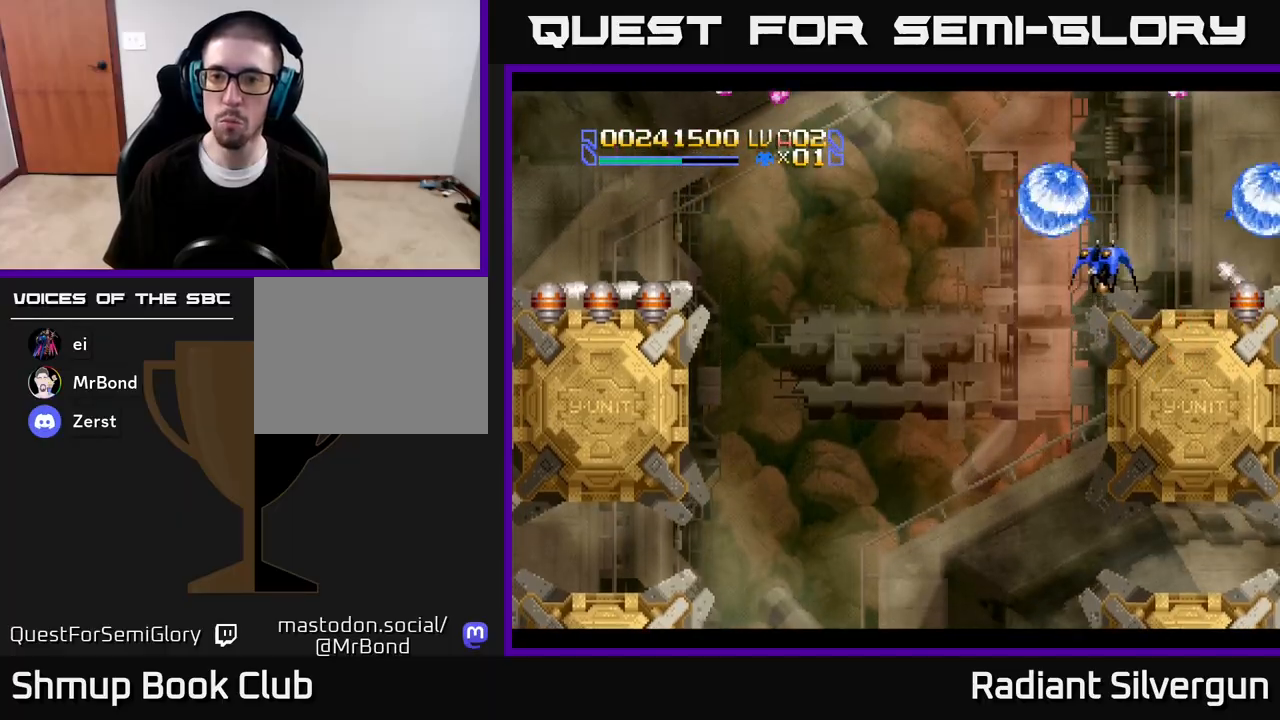
Gameplay with a controller (Xbox layout); each line is a JSON object with the inputs held at the frame after it. "events" lists button and stick changes between this image and that frame as [ms after this image, input, new state], when the widget could be followed in between.
{"buttons": ["L1", "DPAD_UP", "DPAD_RIGHT"], "left_stick": "center", "right_stick": "center", "events": [[17, "DPAD_LEFT", "up"], [33, "DPAD_RIGHT", "down"], [67, "DPAD_DOWN", "up"], [167, "A", "down"], [167, "DPAD_UP", "down"], [300, "L1", "down"], [350, "A", "up"]]}
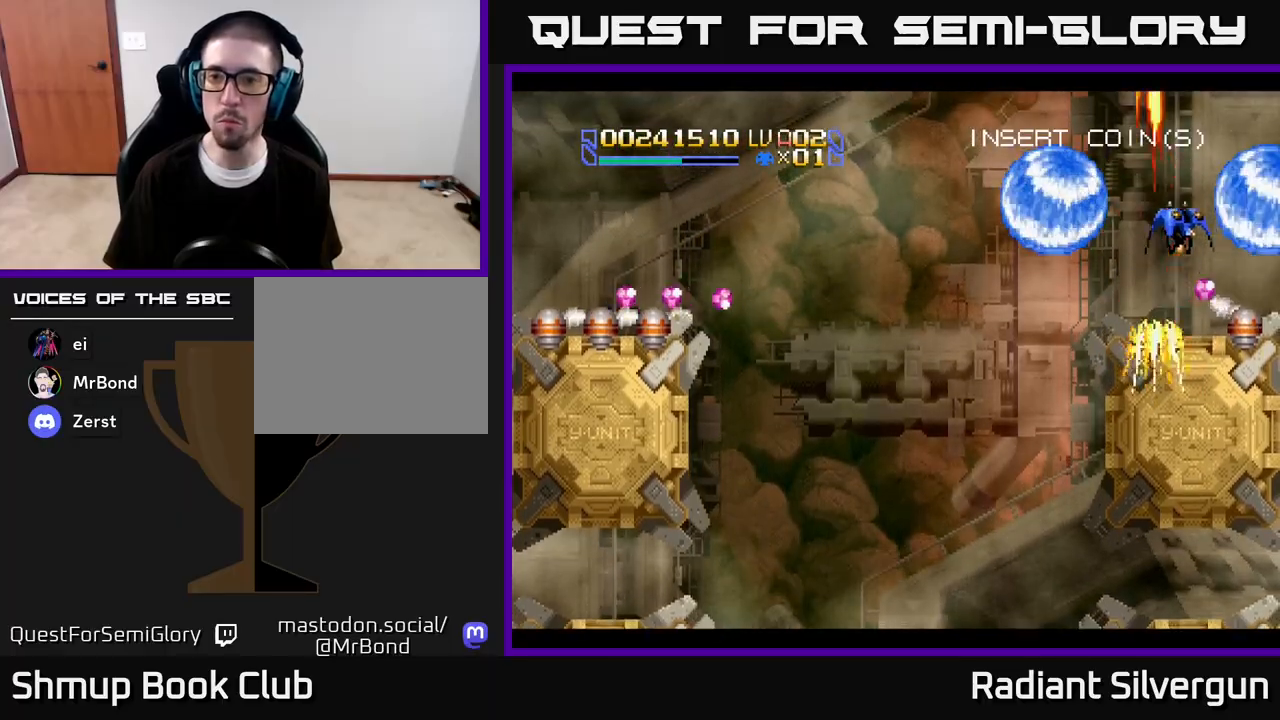
{"buttons": ["L1", "DPAD_LEFT"], "left_stick": "center", "right_stick": "center", "events": [[50, "DPAD_UP", "up"], [150, "DPAD_DOWN", "down"], [233, "DPAD_RIGHT", "up"], [283, "DPAD_LEFT", "down"], [350, "DPAD_DOWN", "up"]]}
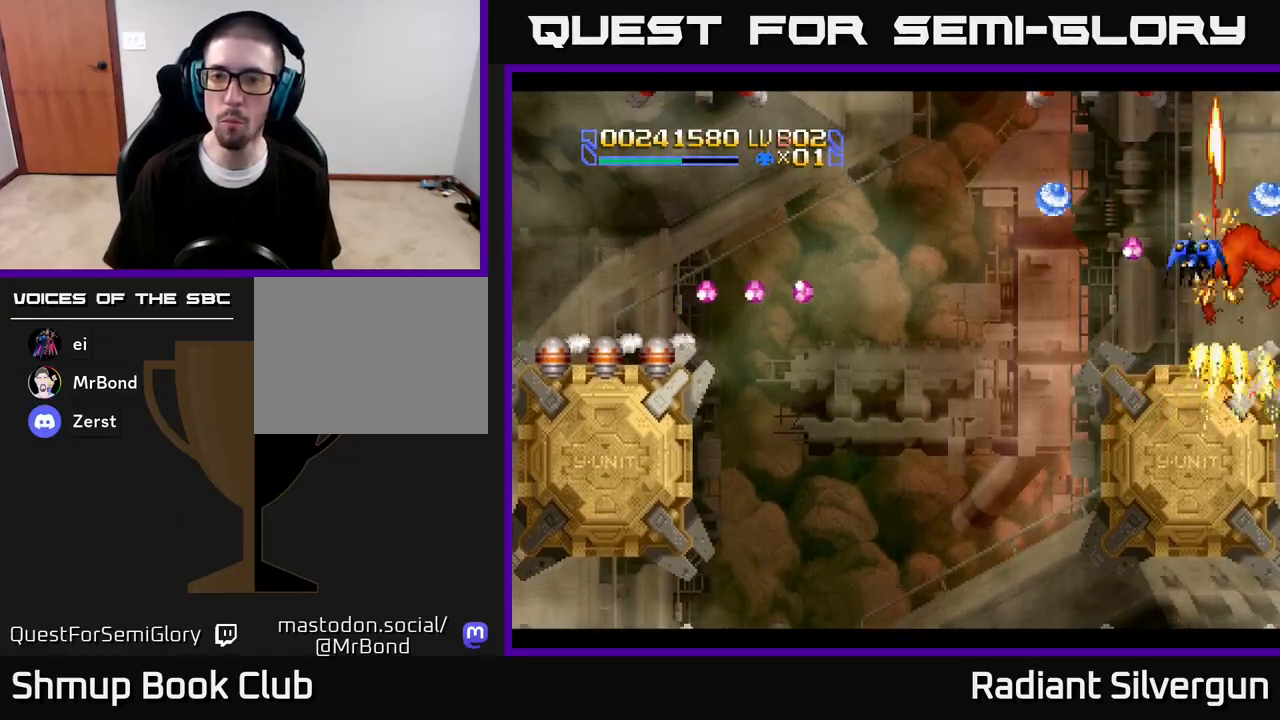
{"buttons": ["R2", "DPAD_LEFT"], "left_stick": "center", "right_stick": "center", "events": [[17, "L1", "up"], [33, "DPAD_DOWN", "down"], [50, "DPAD_DOWN", "up"], [100, "R2", "down"]]}
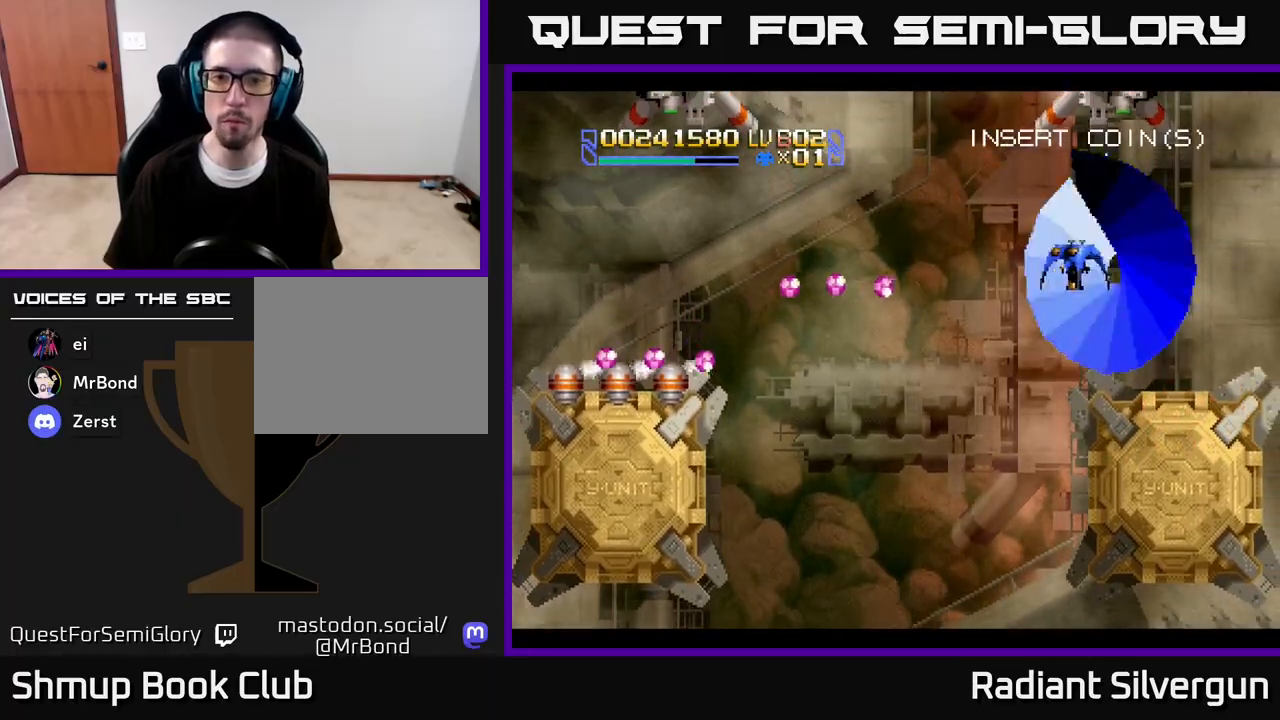
{"buttons": ["R2", "DPAD_DOWN", "DPAD_LEFT"], "left_stick": "center", "right_stick": "center", "events": [[17, "DPAD_DOWN", "down"], [17, "R2", "up"], [167, "R2", "down"], [200, "DPAD_DOWN", "up"], [367, "DPAD_DOWN", "down"]]}
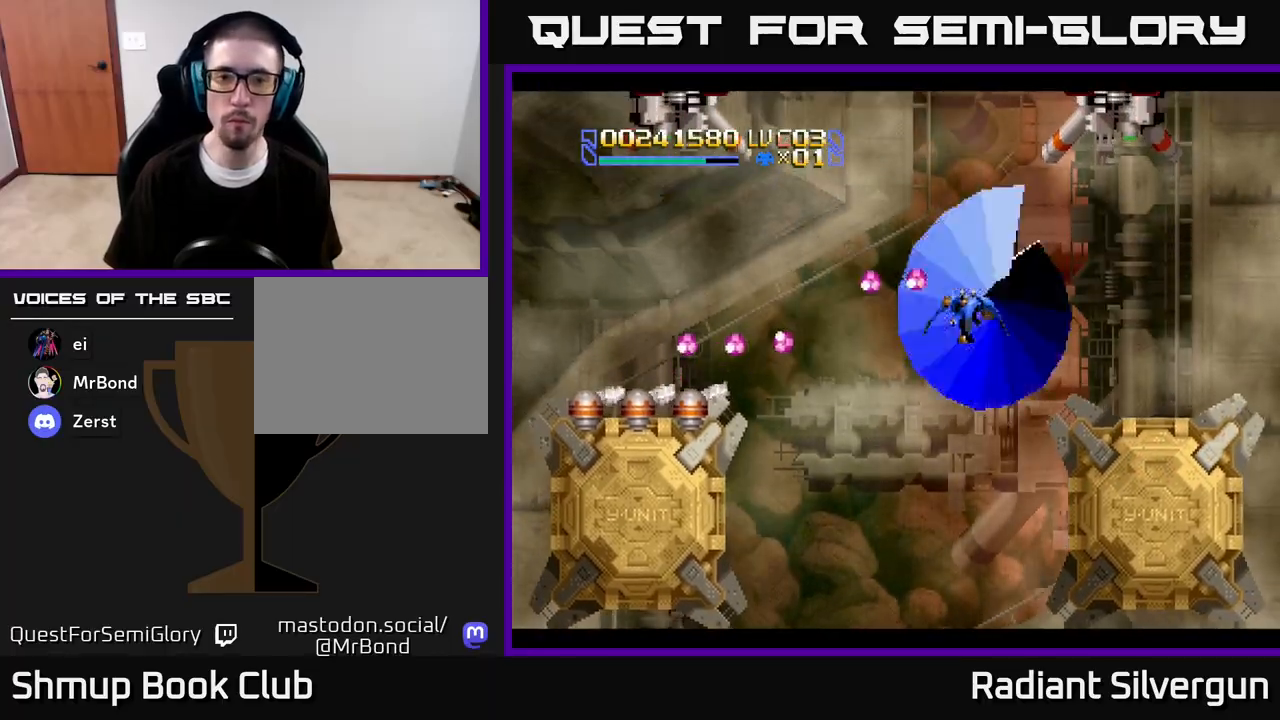
{"buttons": ["R2", "DPAD_LEFT"], "left_stick": "center", "right_stick": "center", "events": [[67, "DPAD_DOWN", "up"], [317, "DPAD_DOWN", "down"], [317, "R2", "up"], [350, "DPAD_LEFT", "up"], [350, "R2", "down"], [400, "DPAD_LEFT", "down"], [450, "DPAD_DOWN", "up"]]}
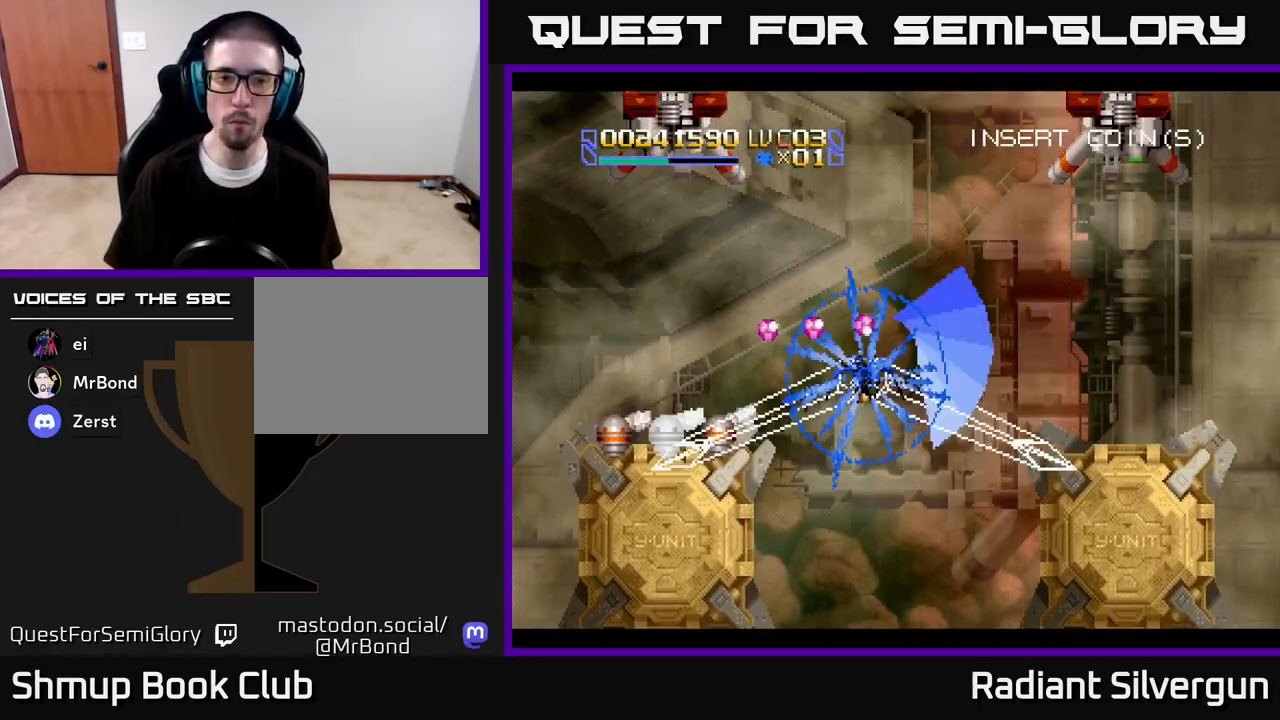
{"buttons": ["R2", "DPAD_DOWN"], "left_stick": "center", "right_stick": "center", "events": [[150, "DPAD_UP", "down"], [183, "DPAD_UP", "up"], [433, "DPAD_DOWN", "down"], [500, "DPAD_LEFT", "up"]]}
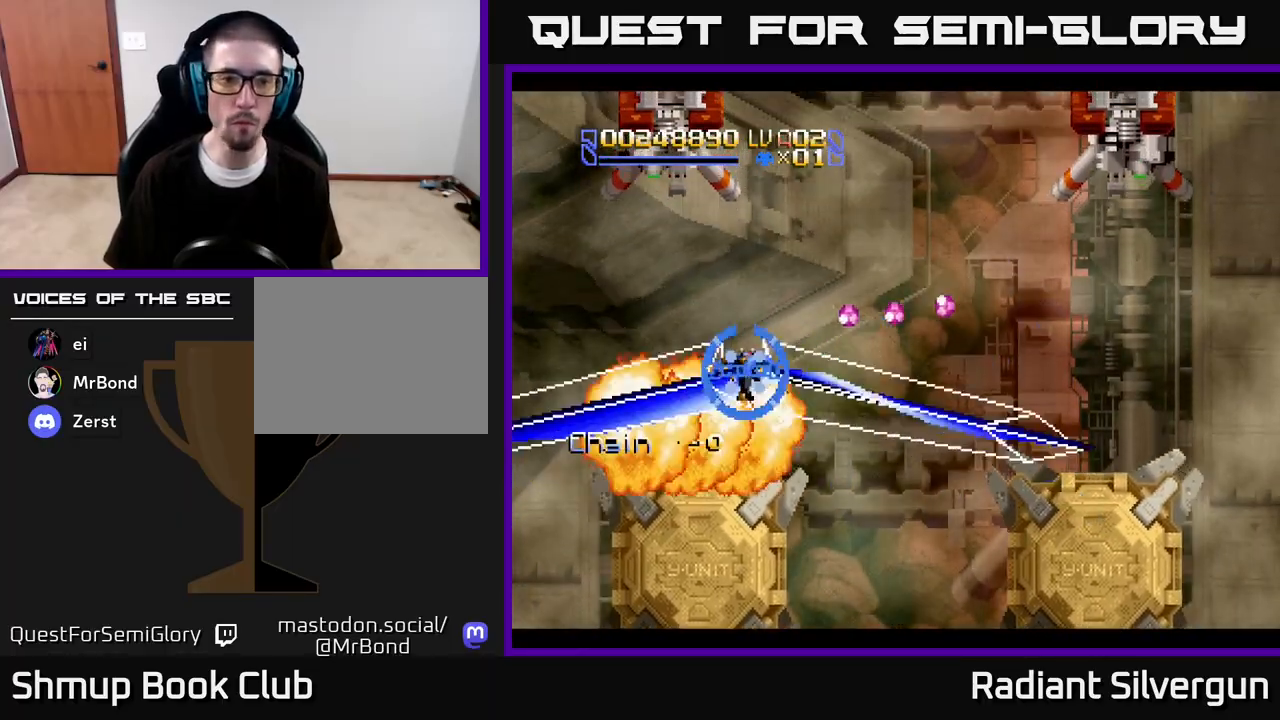
{"buttons": ["R2", "DPAD_UP", "DPAD_LEFT"], "left_stick": "center", "right_stick": "center", "events": [[100, "DPAD_RIGHT", "down"], [183, "DPAD_RIGHT", "up"], [217, "DPAD_LEFT", "down"], [233, "DPAD_DOWN", "up"], [283, "DPAD_UP", "down"]]}
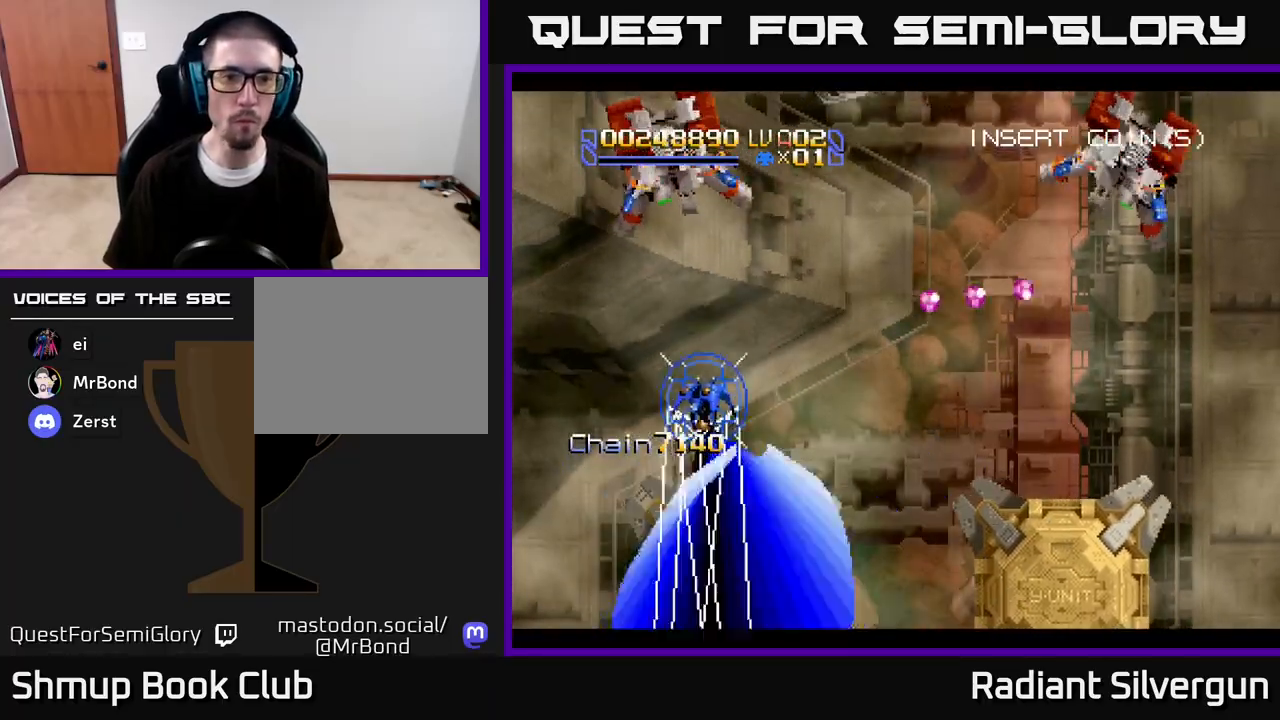
{"buttons": ["DPAD_RIGHT"], "left_stick": "center", "right_stick": "center", "events": [[100, "DPAD_LEFT", "up"], [267, "DPAD_LEFT", "down"], [317, "R2", "up"], [417, "DPAD_LEFT", "up"], [433, "DPAD_RIGHT", "down"], [450, "DPAD_UP", "up"]]}
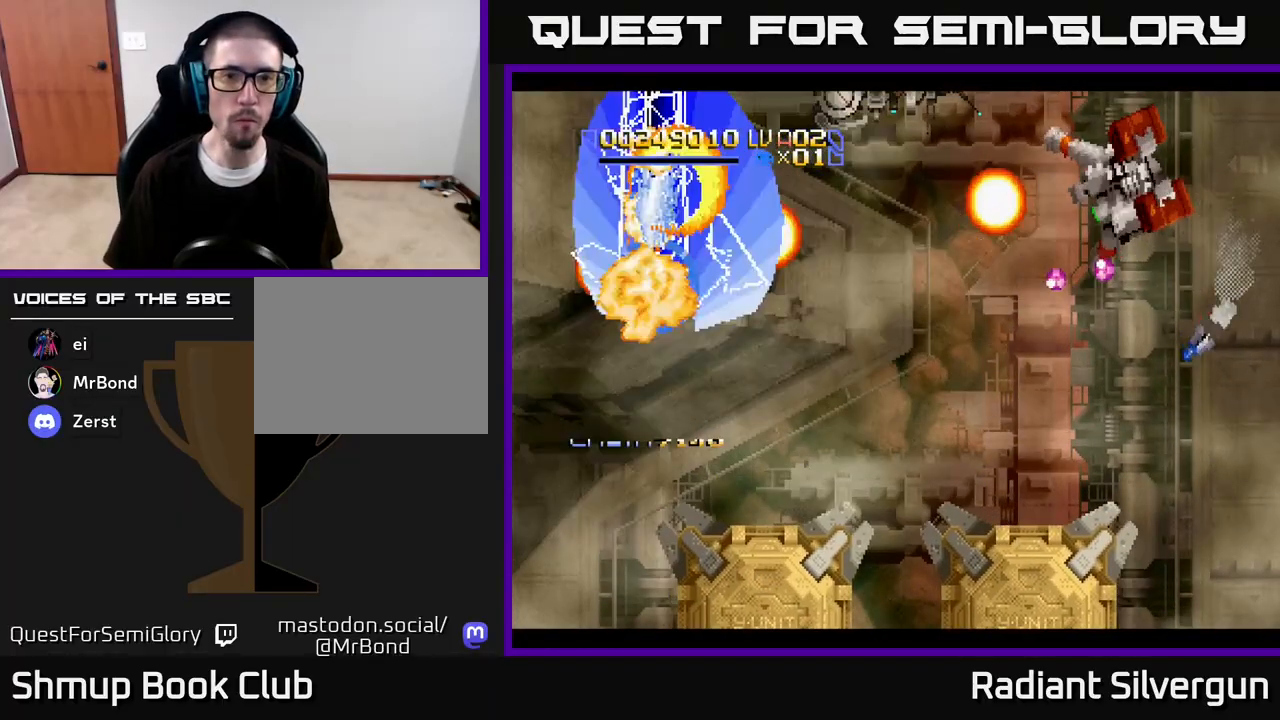
{"buttons": ["DPAD_RIGHT"], "left_stick": "center", "right_stick": "center", "events": [[267, "DPAD_DOWN", "down"], [400, "DPAD_DOWN", "up"]]}
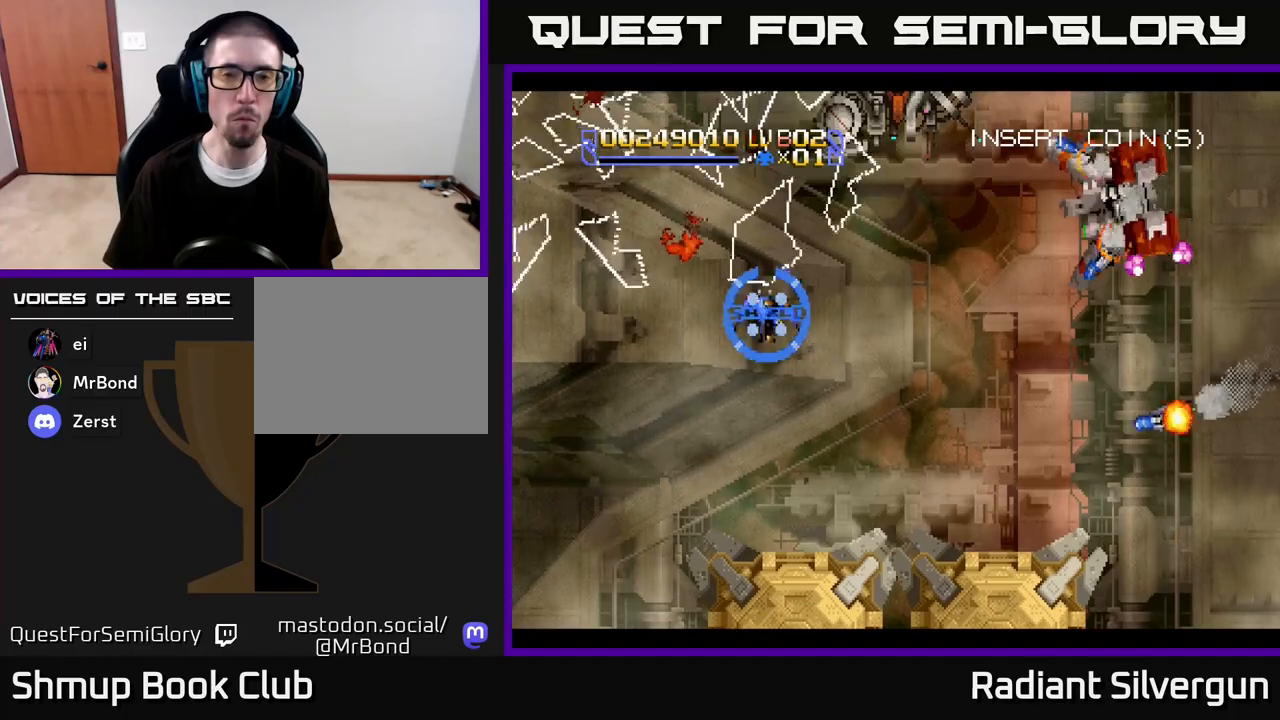
{"buttons": ["A", "DPAD_UP", "DPAD_RIGHT"], "left_stick": "center", "right_stick": "center", "events": [[17, "A", "down"], [383, "DPAD_DOWN", "down"], [417, "DPAD_RIGHT", "up"], [483, "DPAD_DOWN", "up"], [500, "DPAD_RIGHT", "down"], [500, "DPAD_UP", "down"]]}
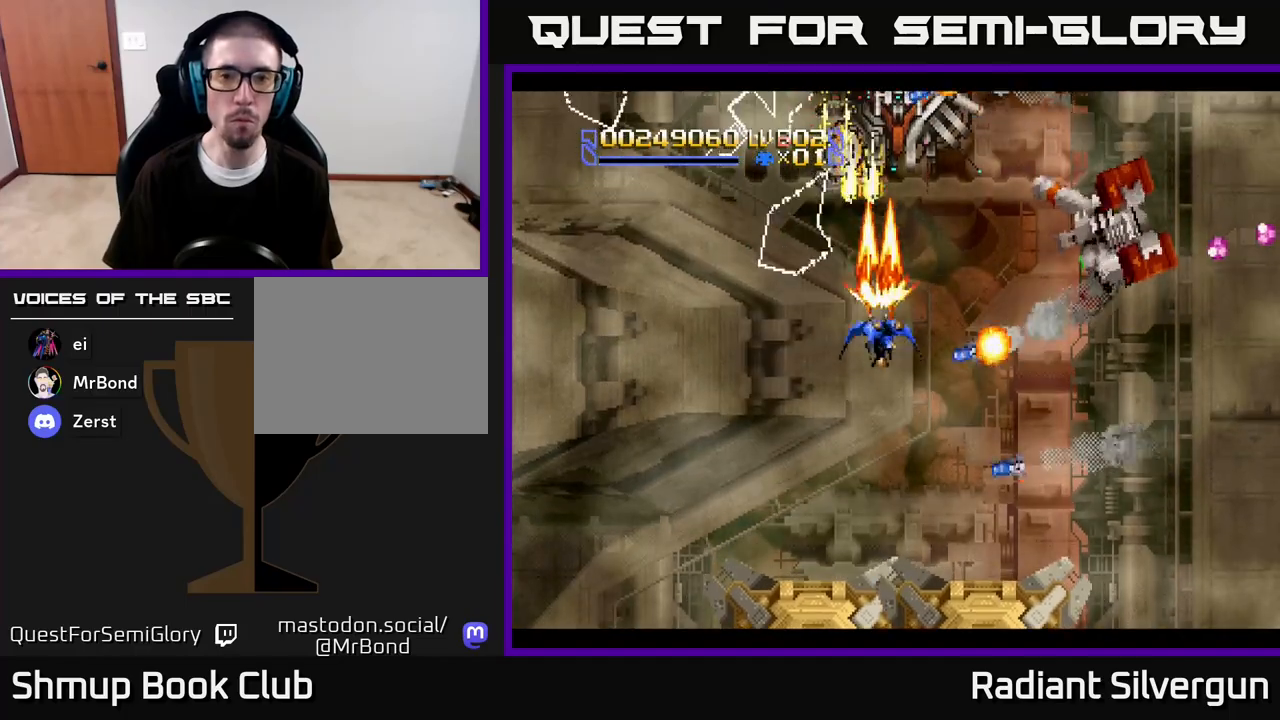
{"buttons": ["R2", "DPAD_DOWN", "DPAD_RIGHT"], "left_stick": "center", "right_stick": "center", "events": [[33, "DPAD_RIGHT", "up"], [167, "DPAD_RIGHT", "down"], [267, "DPAD_UP", "up"], [383, "R2", "down"], [483, "A", "up"], [483, "DPAD_DOWN", "down"]]}
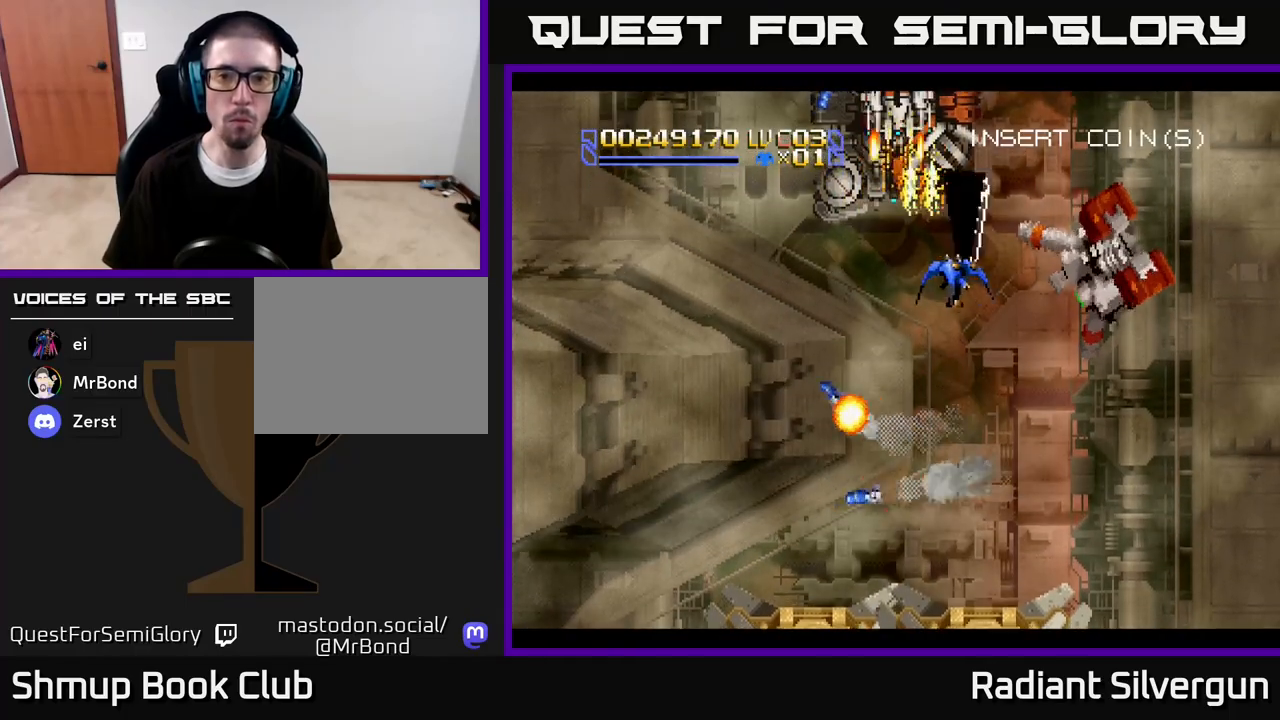
{"buttons": ["A", "DPAD_DOWN", "DPAD_RIGHT"], "left_stick": "center", "right_stick": "center", "events": [[67, "DPAD_RIGHT", "up"], [133, "DPAD_RIGHT", "down"], [217, "R2", "up"], [233, "A", "down"]]}
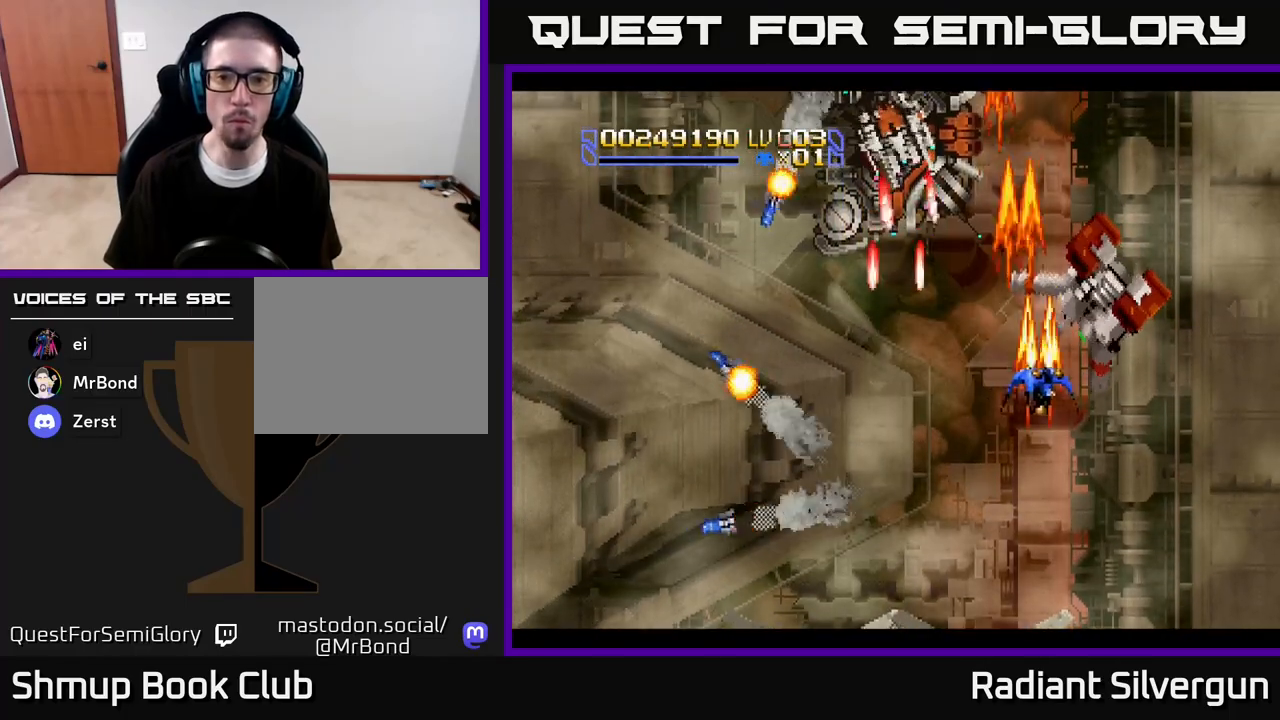
{"buttons": ["A"], "left_stick": "center", "right_stick": "center", "events": [[233, "DPAD_RIGHT", "up"], [267, "DPAD_LEFT", "down"], [317, "DPAD_LEFT", "up"], [350, "DPAD_DOWN", "up"]]}
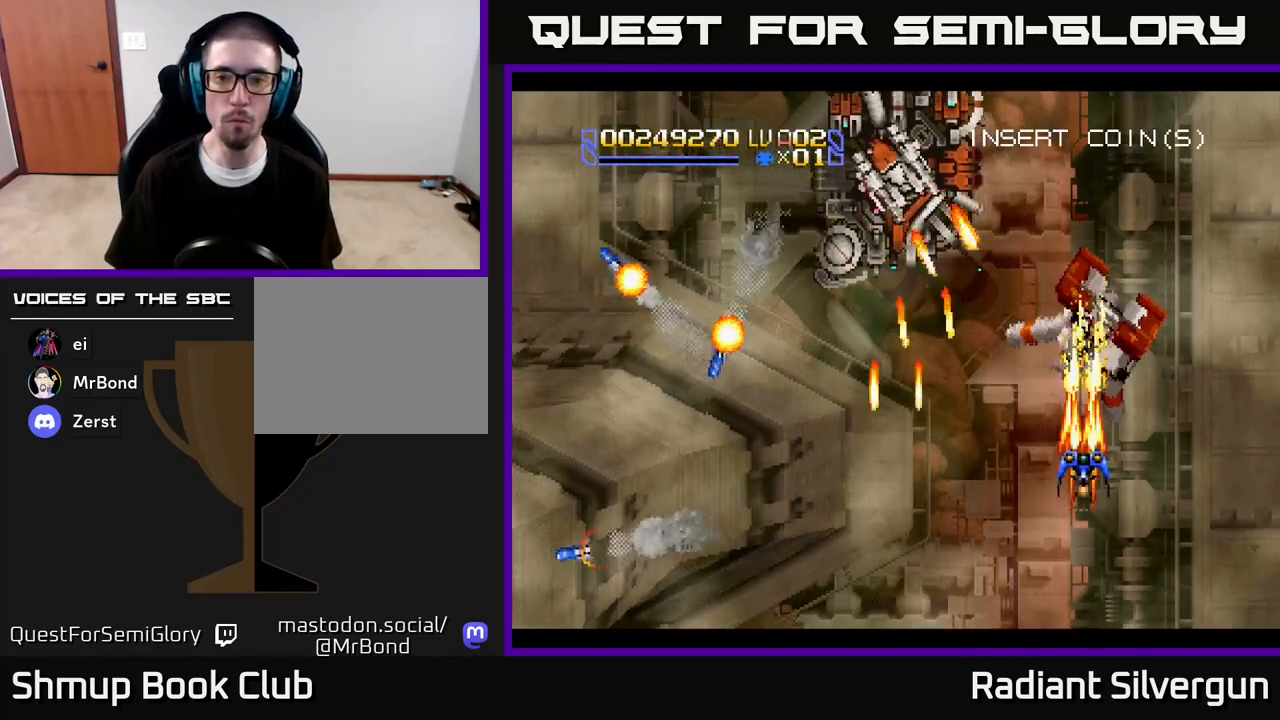
{"buttons": ["A", "DPAD_UP"], "left_stick": "center", "right_stick": "center", "events": [[467, "DPAD_UP", "down"]]}
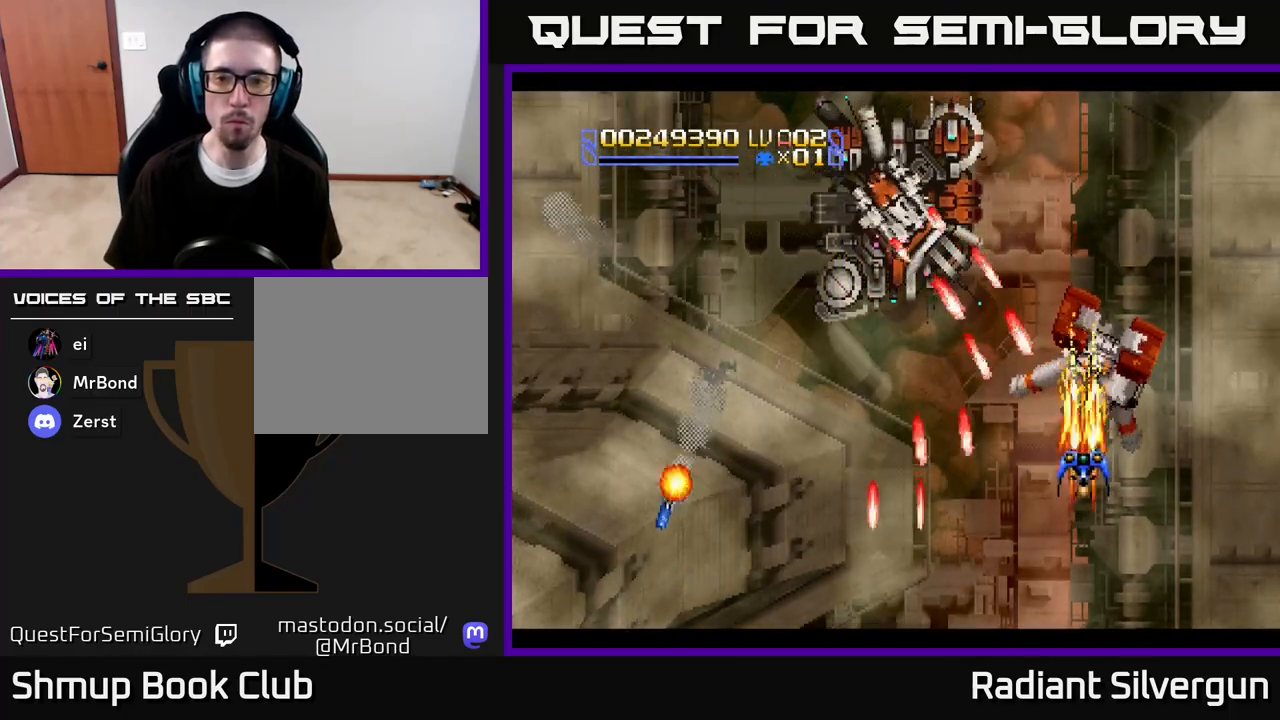
{"buttons": ["A", "DPAD_LEFT"], "left_stick": "center", "right_stick": "center", "events": [[17, "DPAD_LEFT", "down"], [67, "DPAD_UP", "up"], [217, "DPAD_DOWN", "down"], [250, "DPAD_LEFT", "up"], [283, "DPAD_RIGHT", "down"], [383, "DPAD_RIGHT", "up"], [400, "DPAD_LEFT", "down"], [450, "DPAD_DOWN", "up"]]}
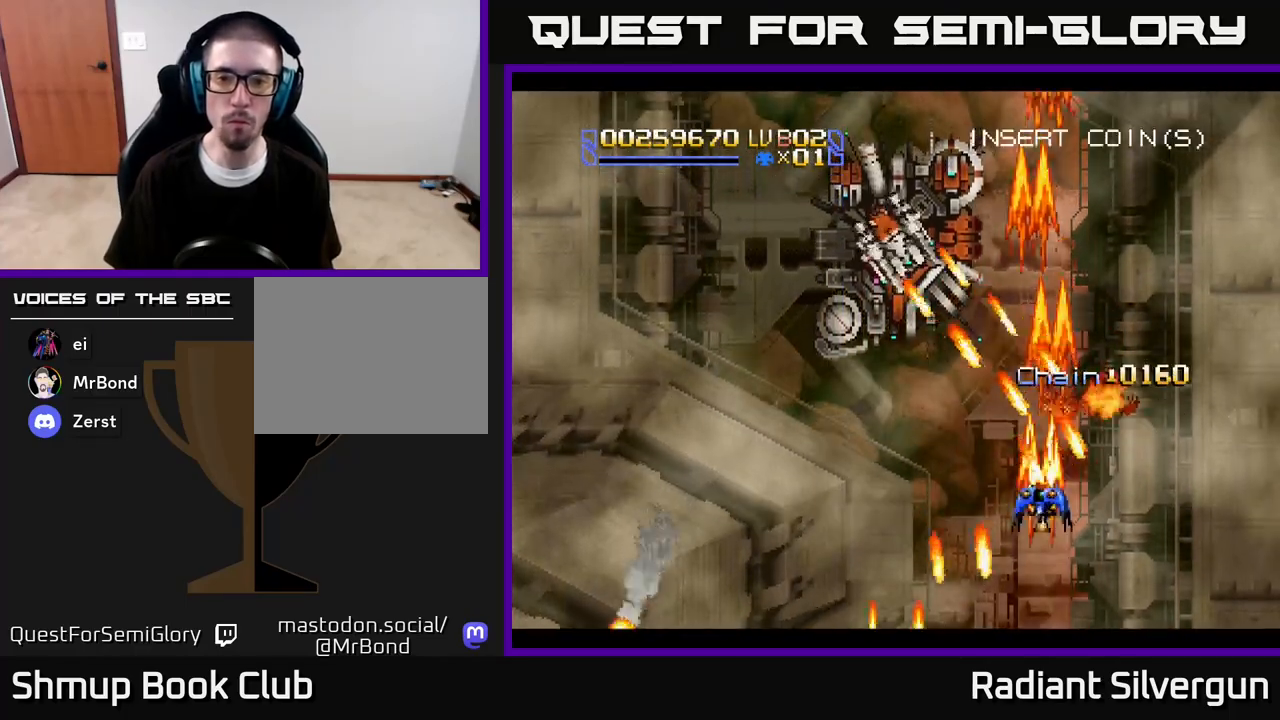
{"buttons": ["A", "DPAD_UP", "DPAD_LEFT"], "left_stick": "center", "right_stick": "center", "events": [[267, "DPAD_UP", "down"]]}
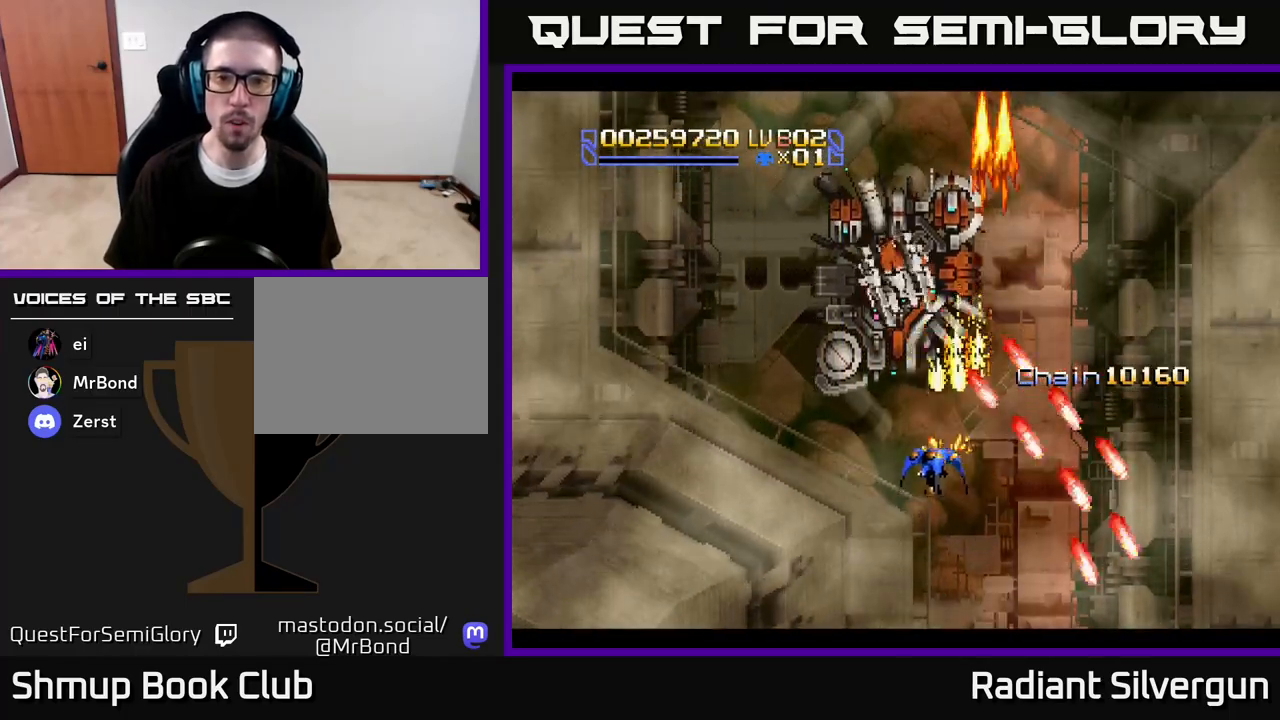
{"buttons": ["B"], "left_stick": "center", "right_stick": "center"}
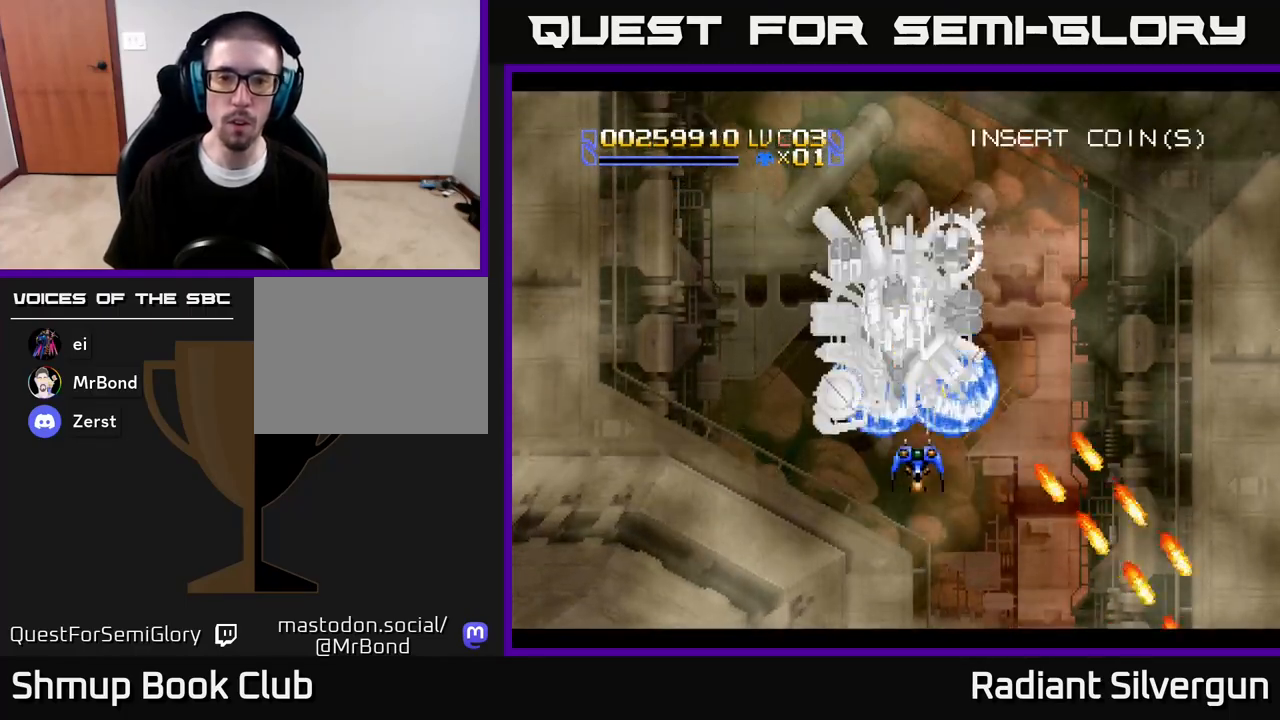
{"buttons": ["B", "DPAD_DOWN"], "left_stick": "center", "right_stick": "center"}
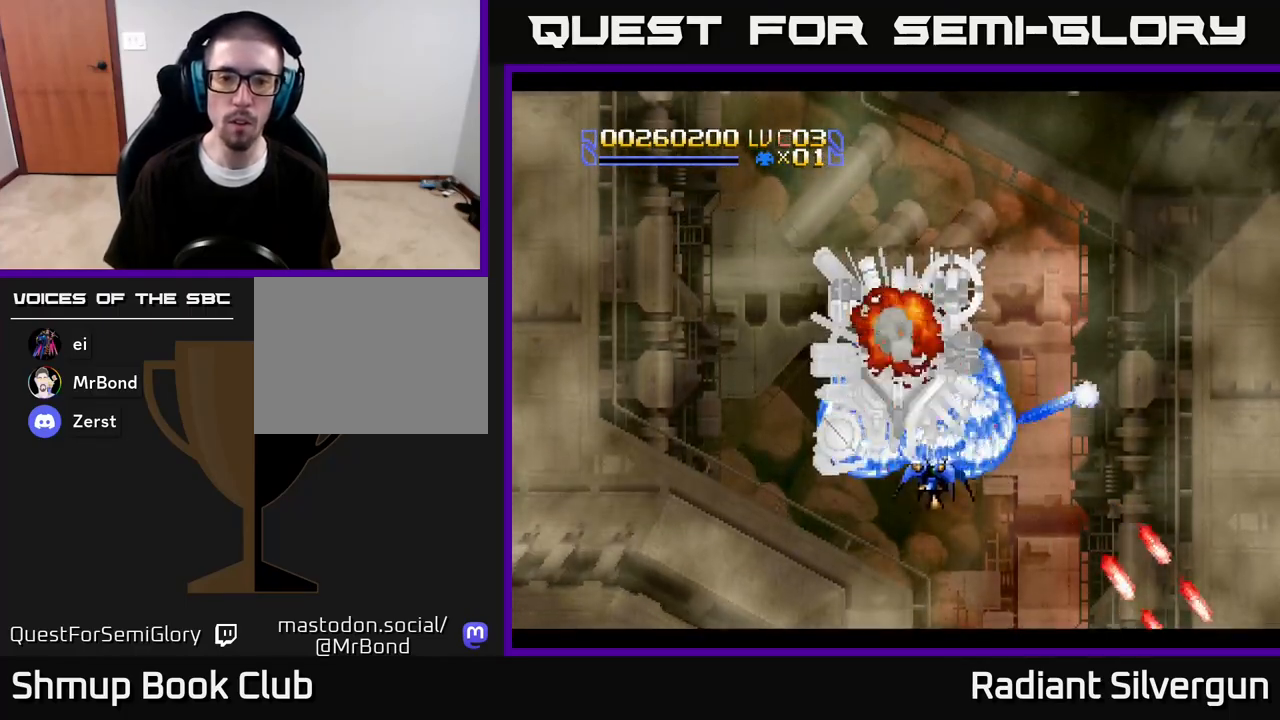
{"buttons": ["A", "DPAD_RIGHT"], "left_stick": "center", "right_stick": "center", "events": [[67, "DPAD_LEFT", "down"], [133, "B", "up"], [133, "DPAD_DOWN", "up"], [150, "DPAD_LEFT", "up"], [167, "DPAD_LEFT", "down"], [200, "DPAD_LEFT", "up"], [250, "B", "down"], [417, "DPAD_RIGHT", "down"], [433, "B", "up"], [500, "A", "down"]]}
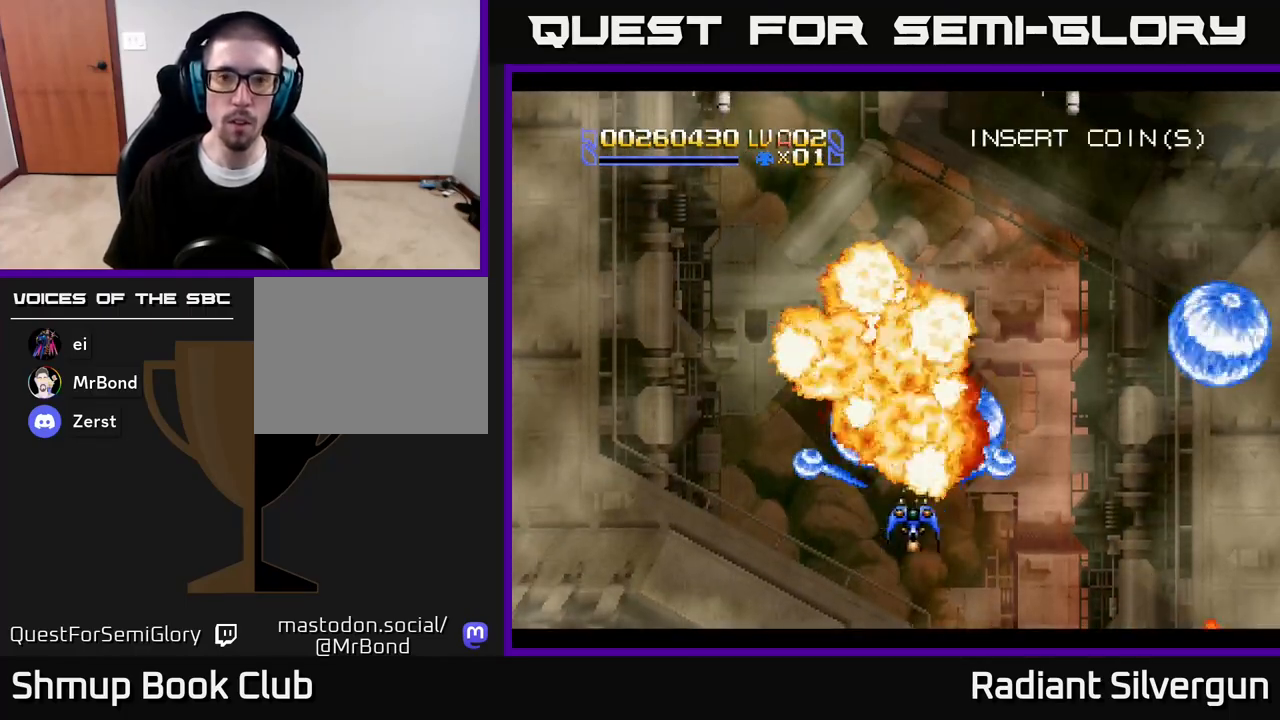
{"buttons": ["A", "DPAD_RIGHT"], "left_stick": "center", "right_stick": "center", "events": [[67, "DPAD_UP", "down"], [367, "DPAD_UP", "up"]]}
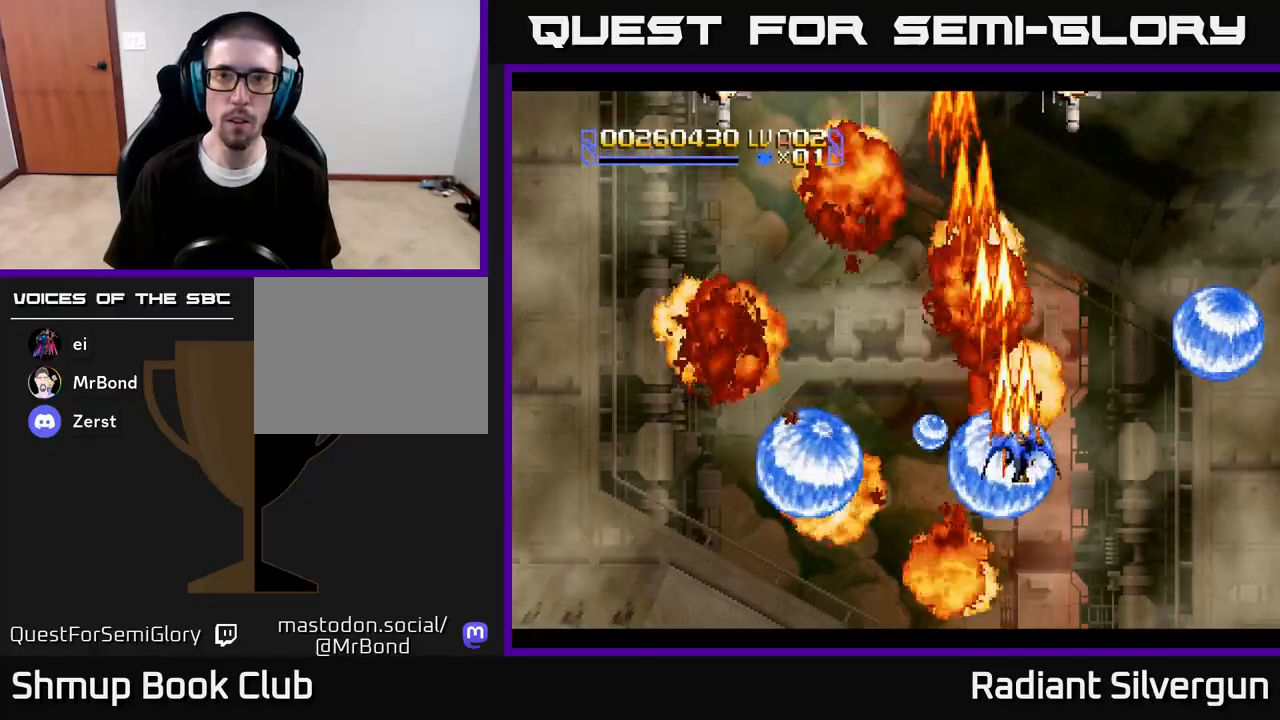
{"buttons": ["A", "DPAD_UP"], "left_stick": "center", "right_stick": "center", "events": [[67, "DPAD_UP", "down"], [200, "DPAD_RIGHT", "up"]]}
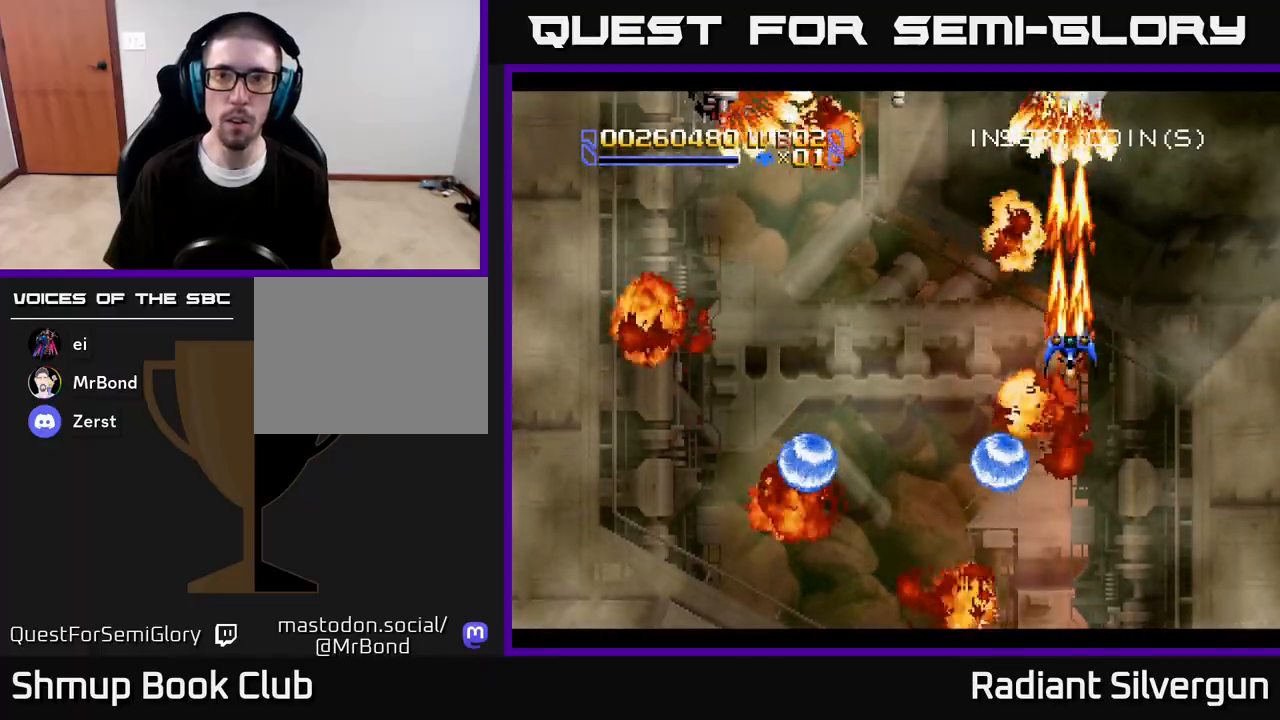
{"buttons": ["A", "DPAD_LEFT"], "left_stick": "center", "right_stick": "center", "events": [[50, "DPAD_UP", "up"], [67, "DPAD_DOWN", "down"], [200, "DPAD_LEFT", "down"], [300, "DPAD_DOWN", "up"]]}
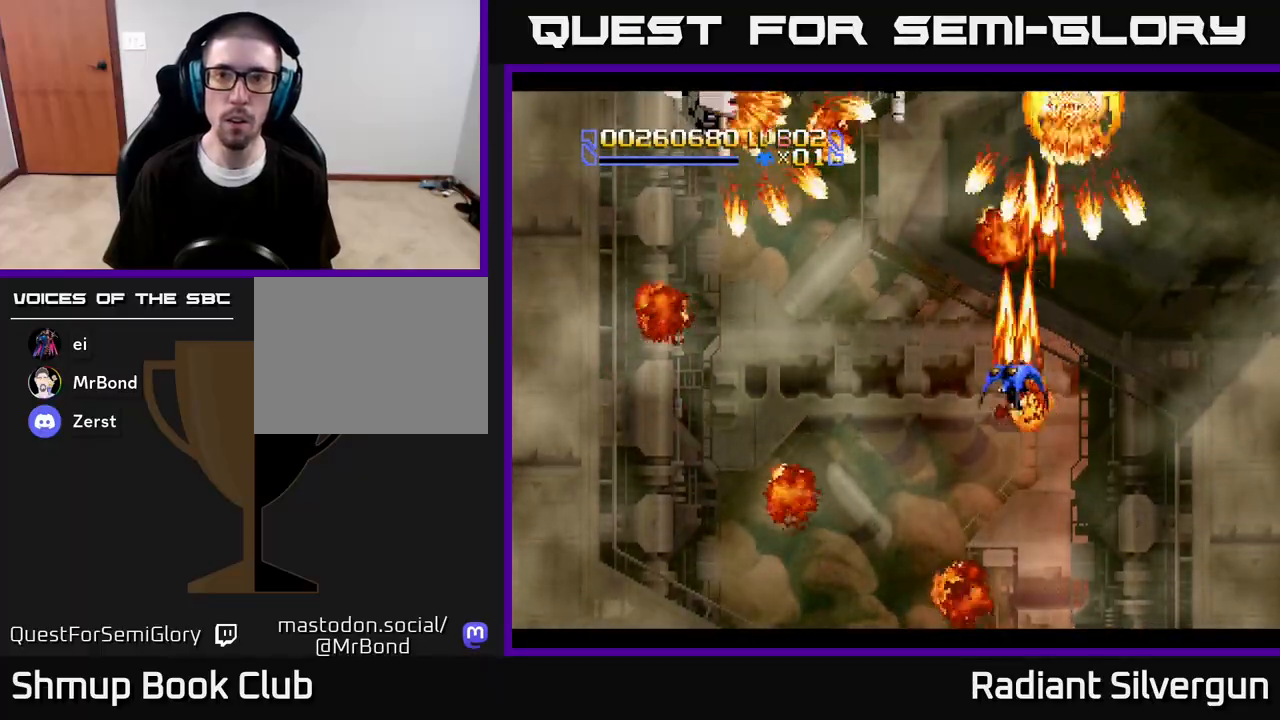
{"buttons": ["A", "DPAD_DOWN"], "left_stick": "center", "right_stick": "center", "events": [[350, "DPAD_DOWN", "down"], [367, "DPAD_LEFT", "up"]]}
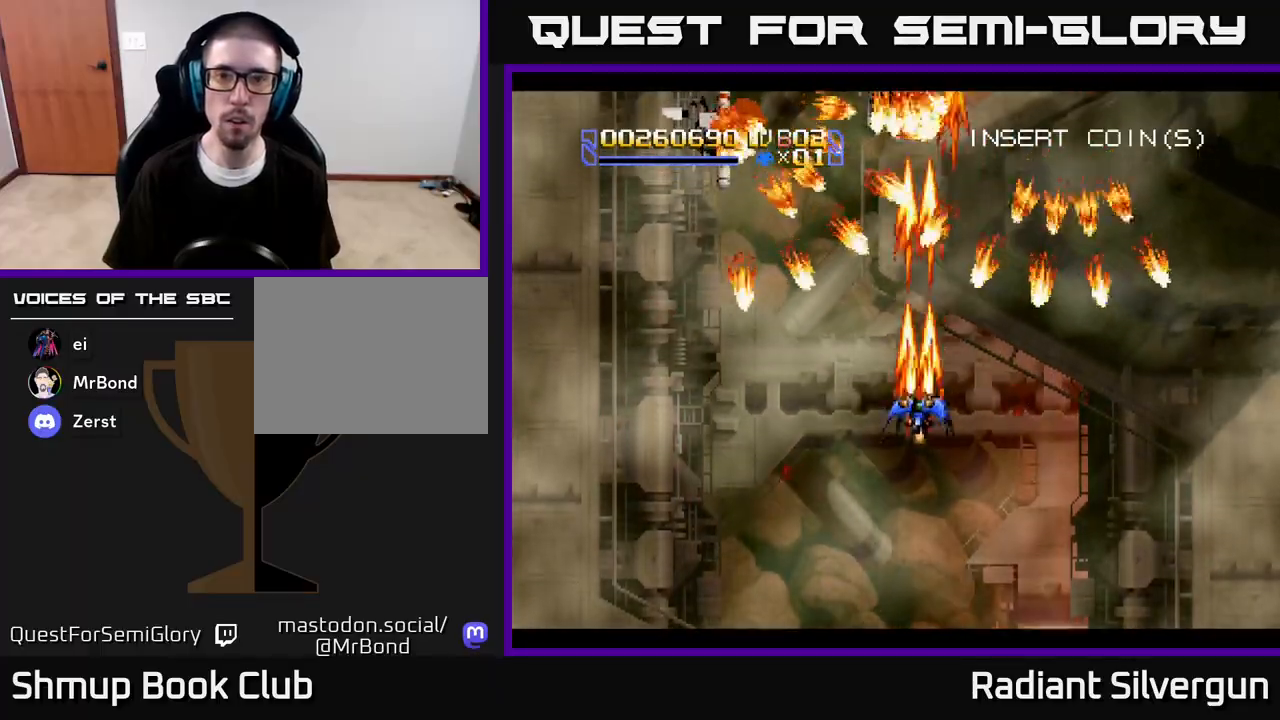
{"buttons": ["A", "DPAD_UP", "DPAD_LEFT"], "left_stick": "center", "right_stick": "center", "events": [[50, "DPAD_LEFT", "down"], [83, "DPAD_DOWN", "up"], [133, "DPAD_DOWN", "down"], [167, "DPAD_LEFT", "up"], [383, "DPAD_LEFT", "down"], [400, "DPAD_DOWN", "up"], [467, "DPAD_UP", "down"]]}
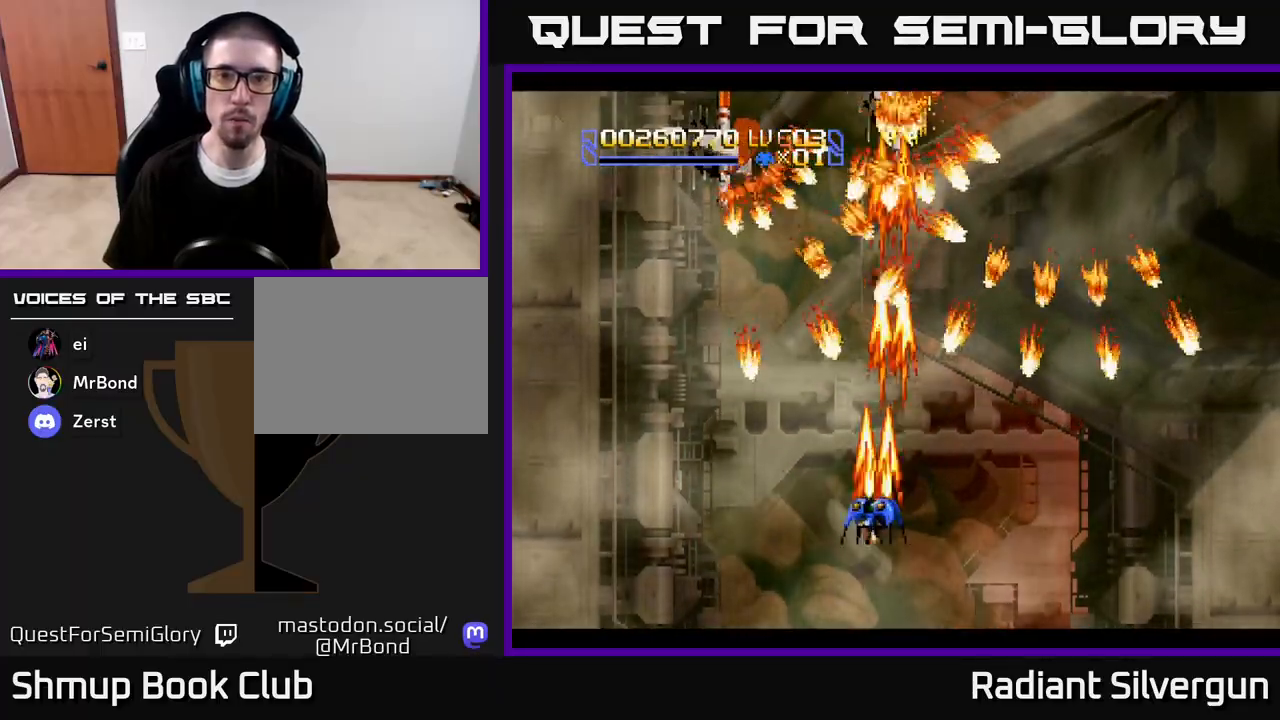
{"buttons": ["X", "DPAD_UP", "DPAD_LEFT"], "left_stick": "center", "right_stick": "center", "events": [[400, "X", "down"], [417, "A", "up"]]}
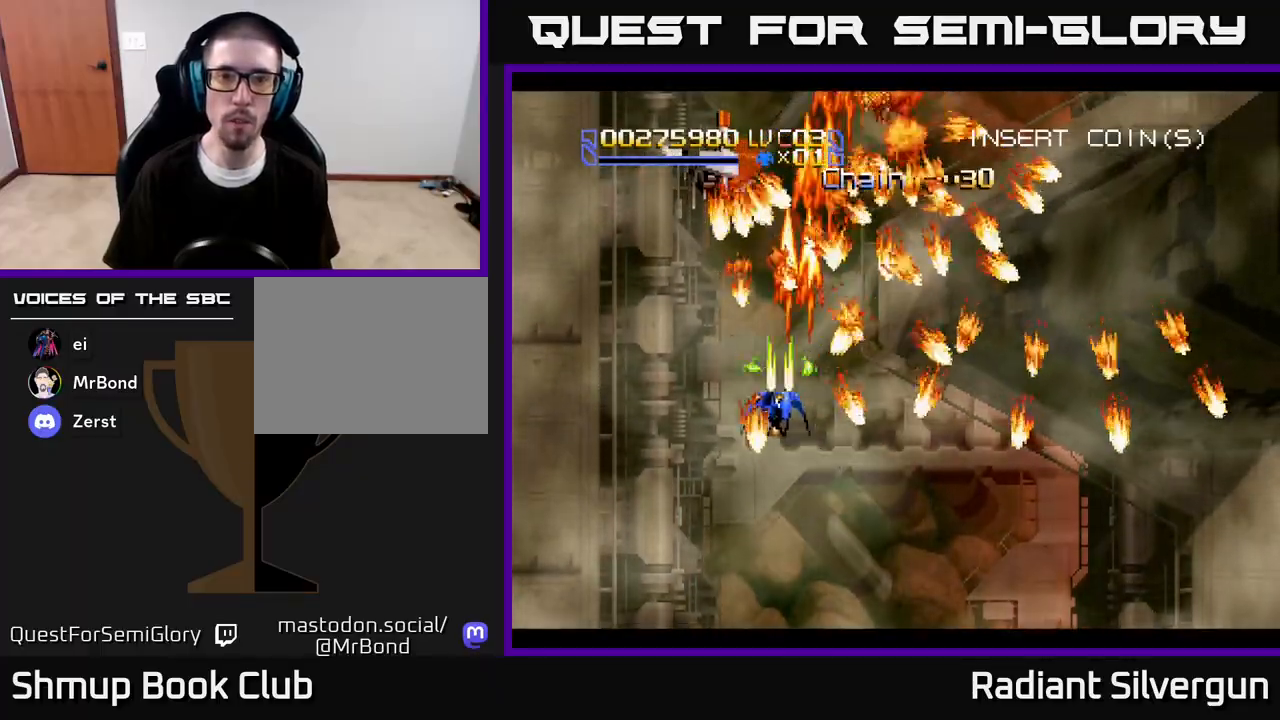
{"buttons": ["X", "DPAD_LEFT"], "left_stick": "center", "right_stick": "center", "events": [[133, "DPAD_UP", "up"], [167, "DPAD_DOWN", "down"], [183, "DPAD_LEFT", "up"], [300, "DPAD_LEFT", "down"], [317, "DPAD_DOWN", "up"]]}
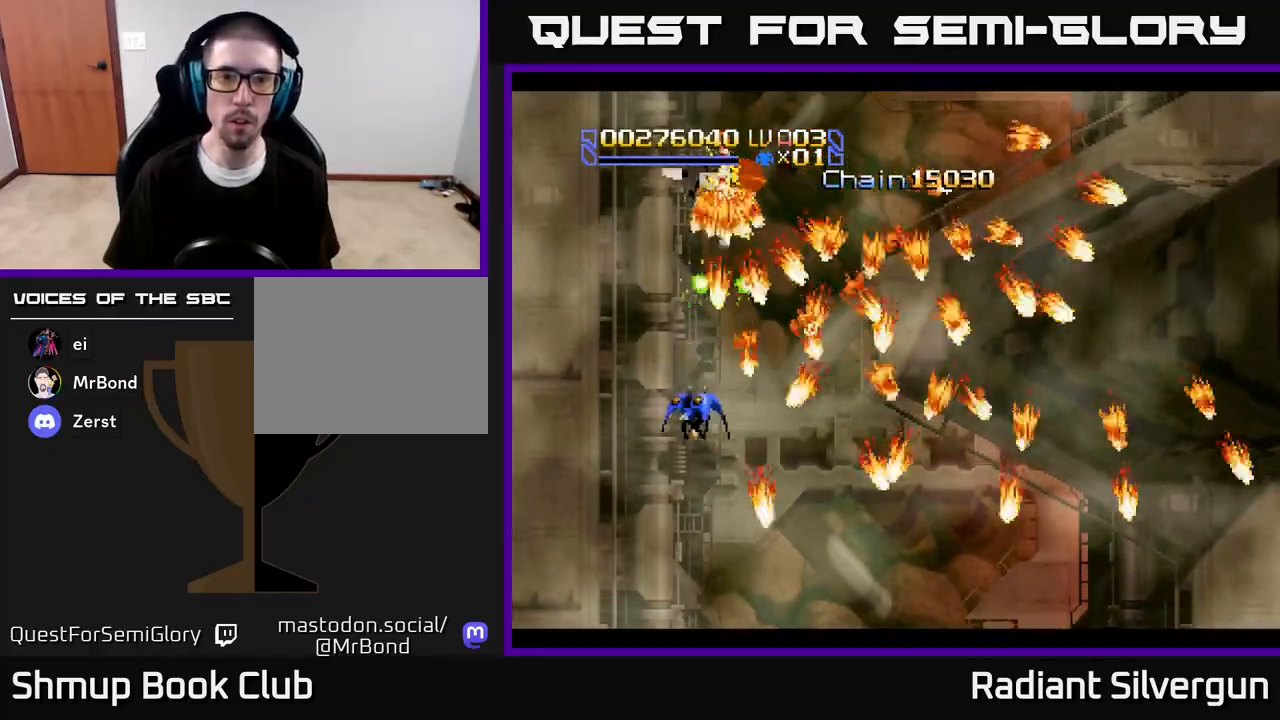
{"buttons": ["X", "DPAD_UP", "DPAD_LEFT"], "left_stick": "center", "right_stick": "center", "events": [[50, "DPAD_UP", "down"], [150, "DPAD_LEFT", "up"], [300, "DPAD_LEFT", "down"], [350, "DPAD_UP", "up"], [417, "DPAD_UP", "down"]]}
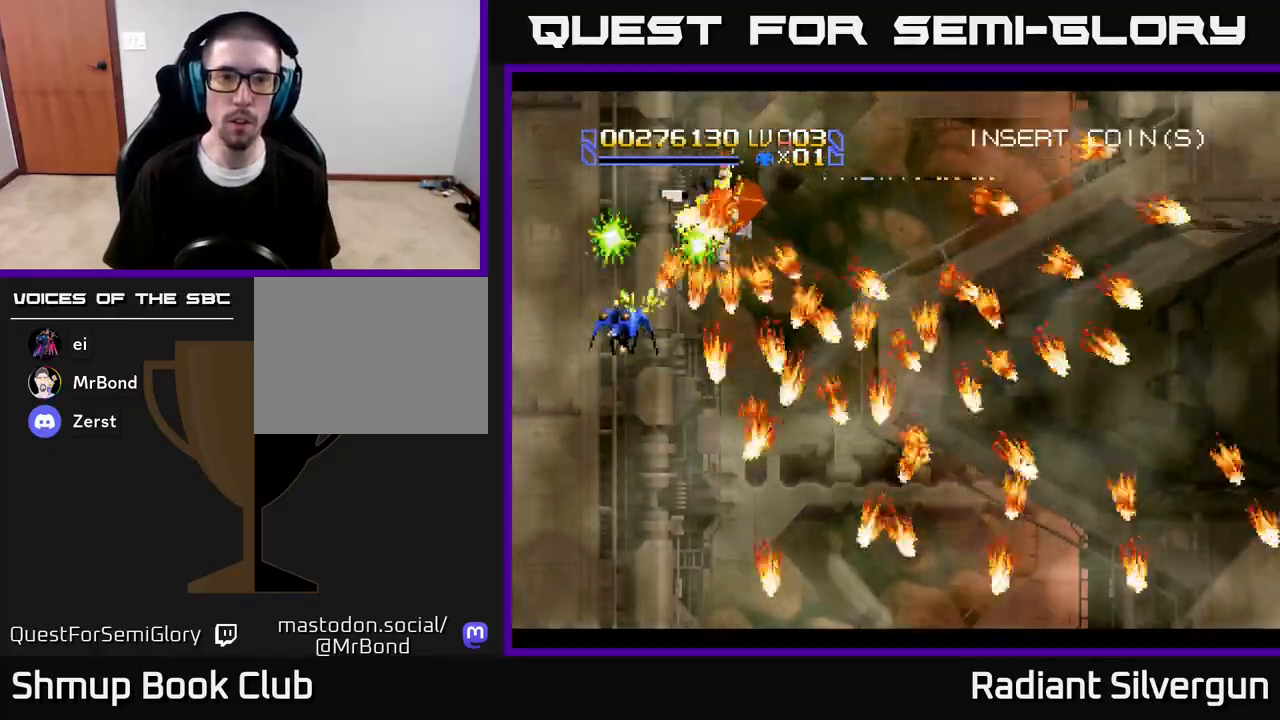
{"buttons": ["X", "DPAD_UP", "DPAD_RIGHT"], "left_stick": "center", "right_stick": "center", "events": [[233, "DPAD_LEFT", "up"], [300, "DPAD_RIGHT", "down"]]}
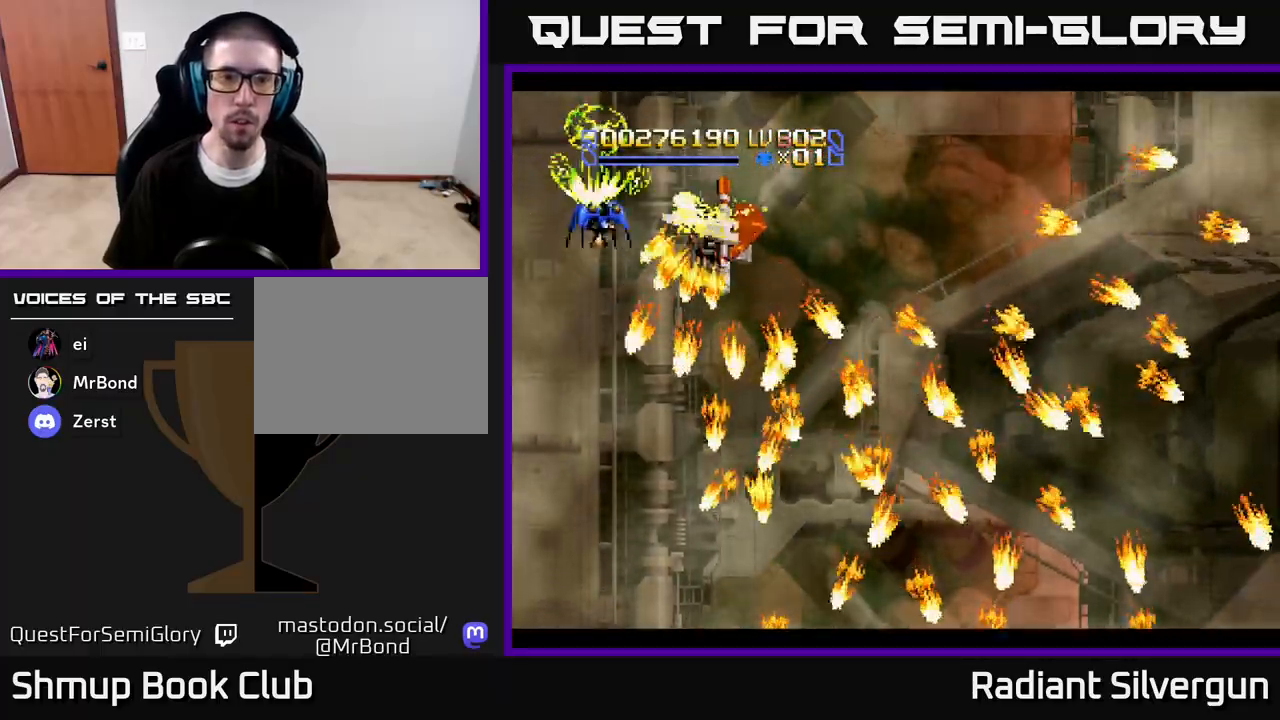
{"buttons": ["X", "DPAD_RIGHT"], "left_stick": "center", "right_stick": "center", "events": [[350, "DPAD_UP", "up"]]}
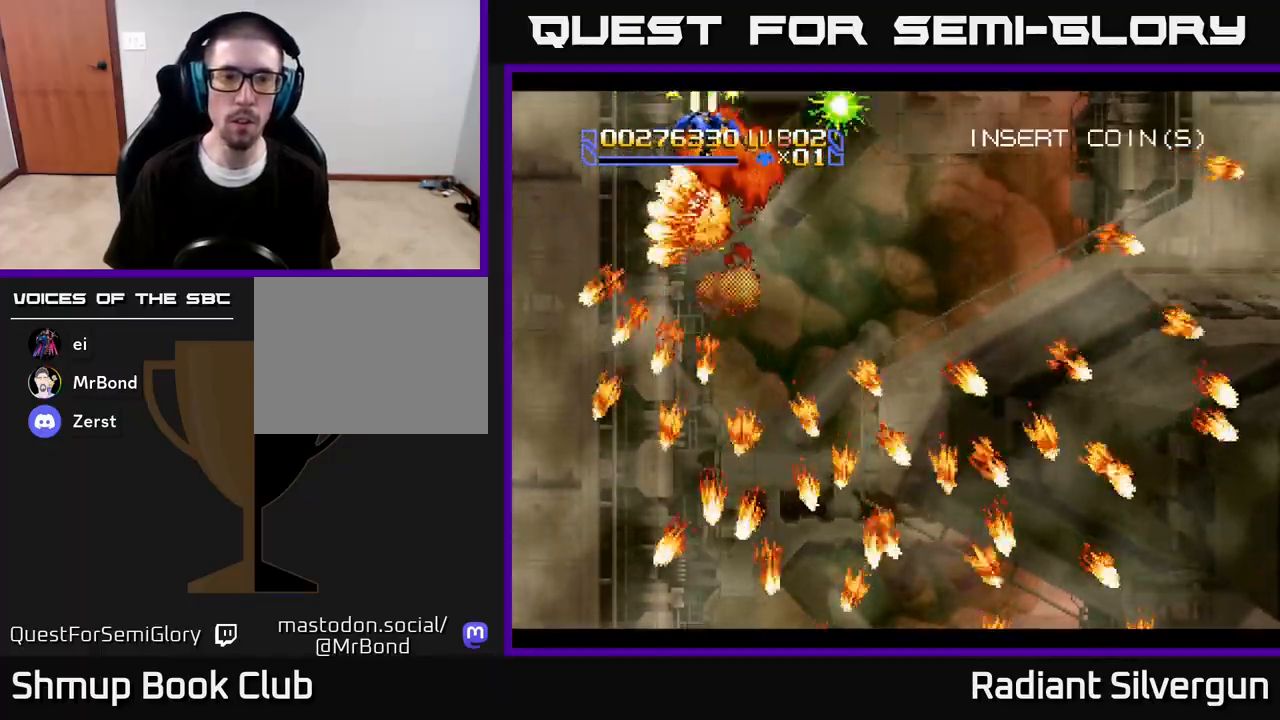
{"buttons": ["DPAD_DOWN", "DPAD_RIGHT"], "left_stick": "center", "right_stick": "center", "events": [[233, "X", "up"], [250, "DPAD_DOWN", "down"]]}